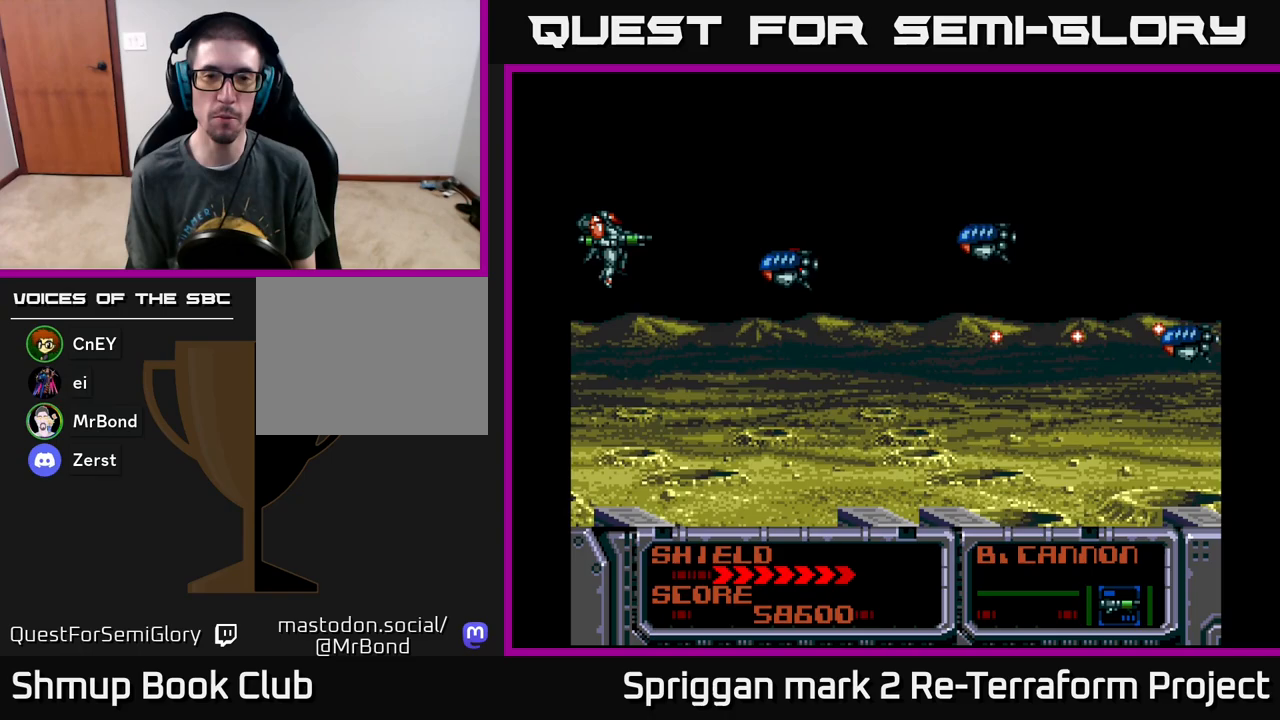
Gameplay with a controller (Xbox layout); each line is a JSON object with the inputs held at the frame after it. "events" lists button and stick changes between this image and that frame as [ms after this image, input, new state], when the widget could be followed in between. Not read: left_stick right_stick.
{"buttons": ["A"], "events": [[100, "DPAD_DOWN", "down"], [250, "DPAD_DOWN", "up"]]}
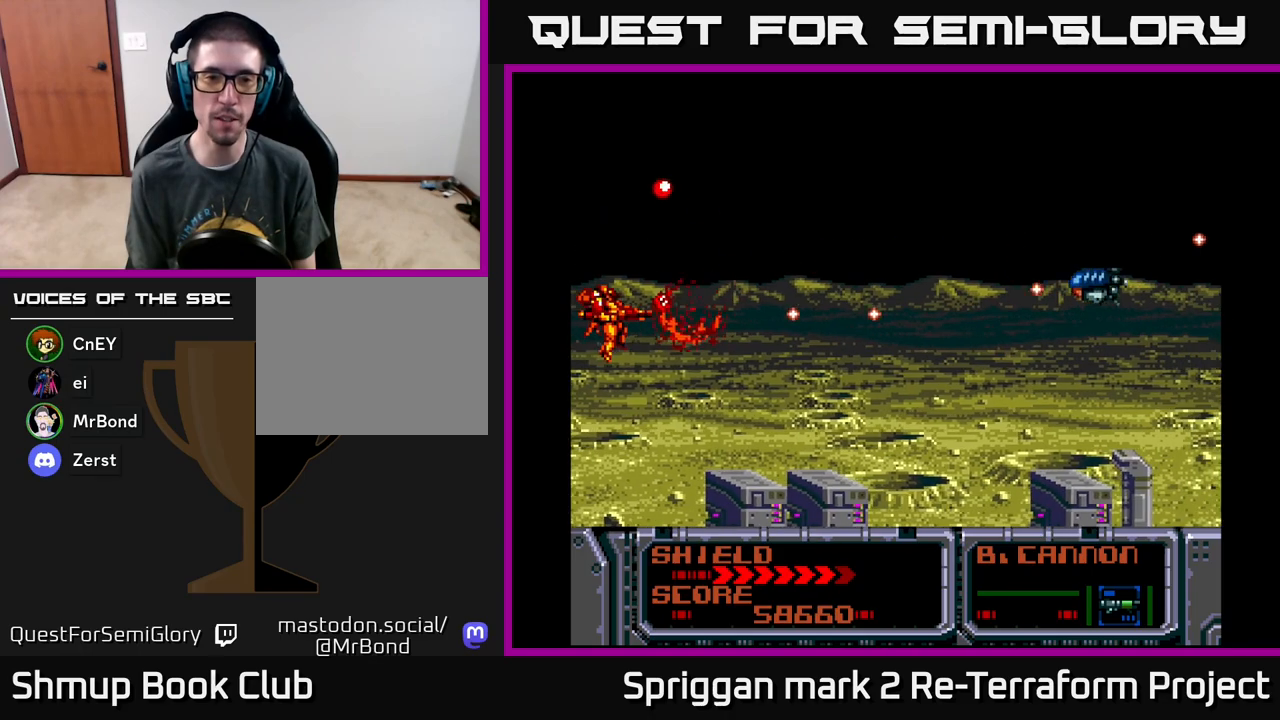
{"buttons": ["A", "DPAD_UP", "DPAD_RIGHT"], "events": [[117, "DPAD_DOWN", "down"], [283, "DPAD_RIGHT", "down"], [300, "DPAD_DOWN", "up"], [350, "DPAD_UP", "down"]]}
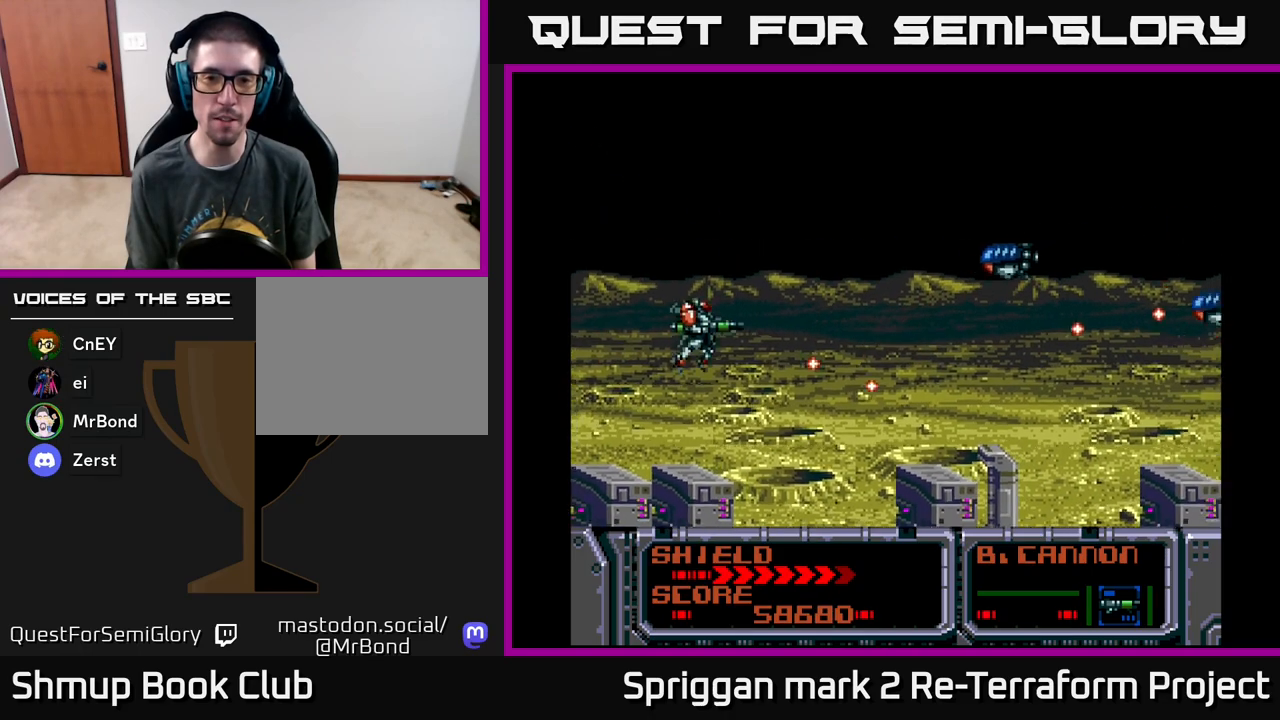
{"buttons": ["A", "DPAD_UP", "DPAD_LEFT"], "events": [[17, "DPAD_RIGHT", "up"], [150, "DPAD_LEFT", "down"], [167, "DPAD_UP", "up"], [183, "DPAD_DOWN", "down"], [233, "DPAD_LEFT", "up"], [317, "DPAD_LEFT", "down"], [350, "DPAD_DOWN", "up"], [433, "DPAD_UP", "down"]]}
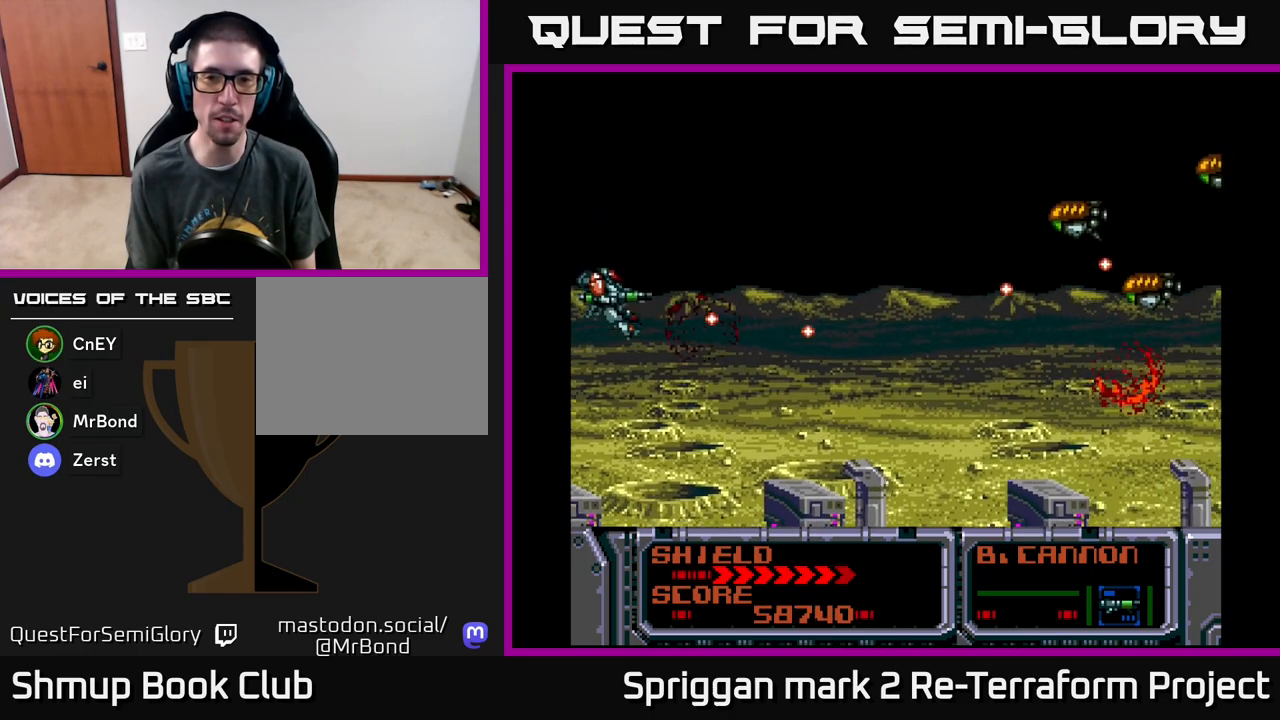
{"buttons": ["A", "DPAD_UP", "DPAD_LEFT"], "events": [[17, "DPAD_LEFT", "up"], [50, "DPAD_RIGHT", "down"], [100, "DPAD_UP", "up"], [383, "DPAD_RIGHT", "up"], [383, "DPAD_UP", "down"], [467, "DPAD_LEFT", "down"]]}
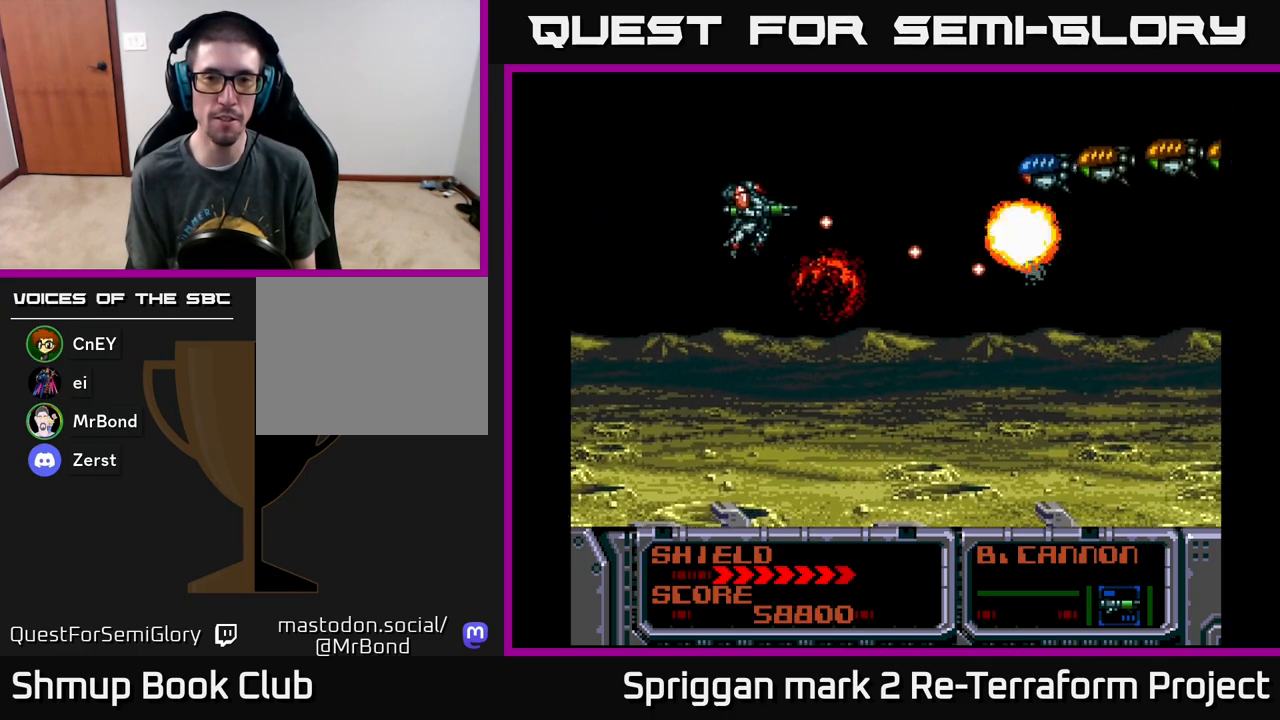
{"buttons": ["A", "DPAD_UP"], "events": [[133, "DPAD_UP", "up"], [150, "DPAD_DOWN", "down"], [150, "DPAD_LEFT", "up"], [283, "DPAD_LEFT", "down"], [300, "DPAD_DOWN", "up"], [367, "DPAD_UP", "down"], [450, "DPAD_LEFT", "up"], [483, "DPAD_RIGHT", "down"], [500, "DPAD_RIGHT", "up"]]}
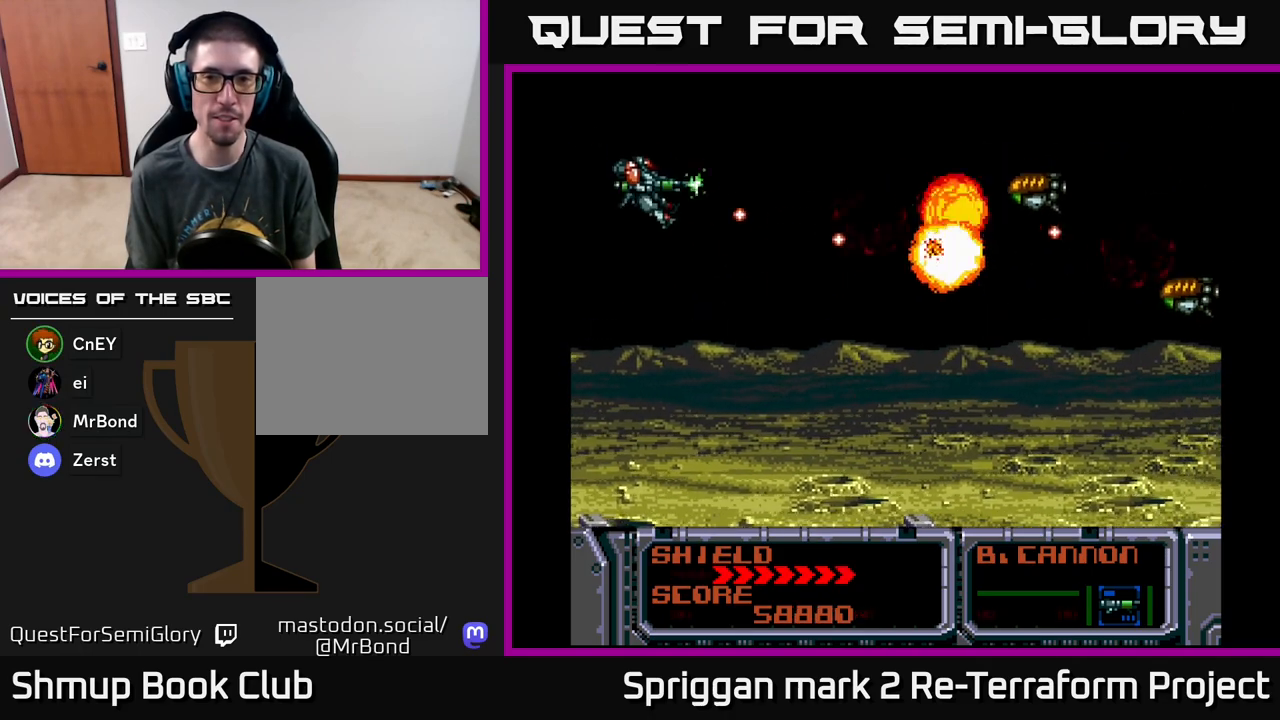
{"buttons": ["A", "DPAD_UP"], "events": [[67, "DPAD_RIGHT", "down"], [100, "DPAD_UP", "up"], [133, "DPAD_DOWN", "down"], [133, "DPAD_RIGHT", "up"], [417, "DPAD_RIGHT", "down"], [467, "DPAD_DOWN", "up"], [483, "DPAD_RIGHT", "up"], [483, "DPAD_UP", "down"]]}
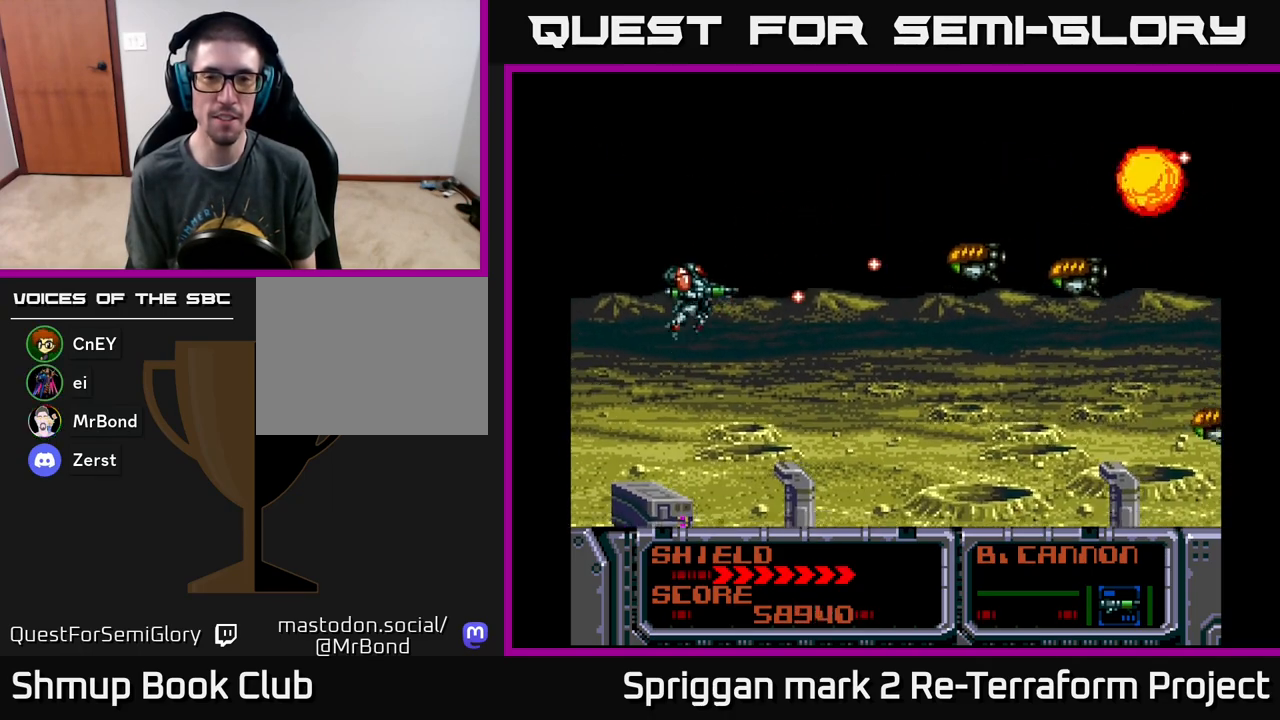
{"buttons": ["A", "DPAD_DOWN", "DPAD_RIGHT"], "events": [[67, "DPAD_LEFT", "down"], [183, "DPAD_LEFT", "up"], [217, "DPAD_UP", "up"], [233, "DPAD_DOWN", "down"], [483, "DPAD_RIGHT", "down"]]}
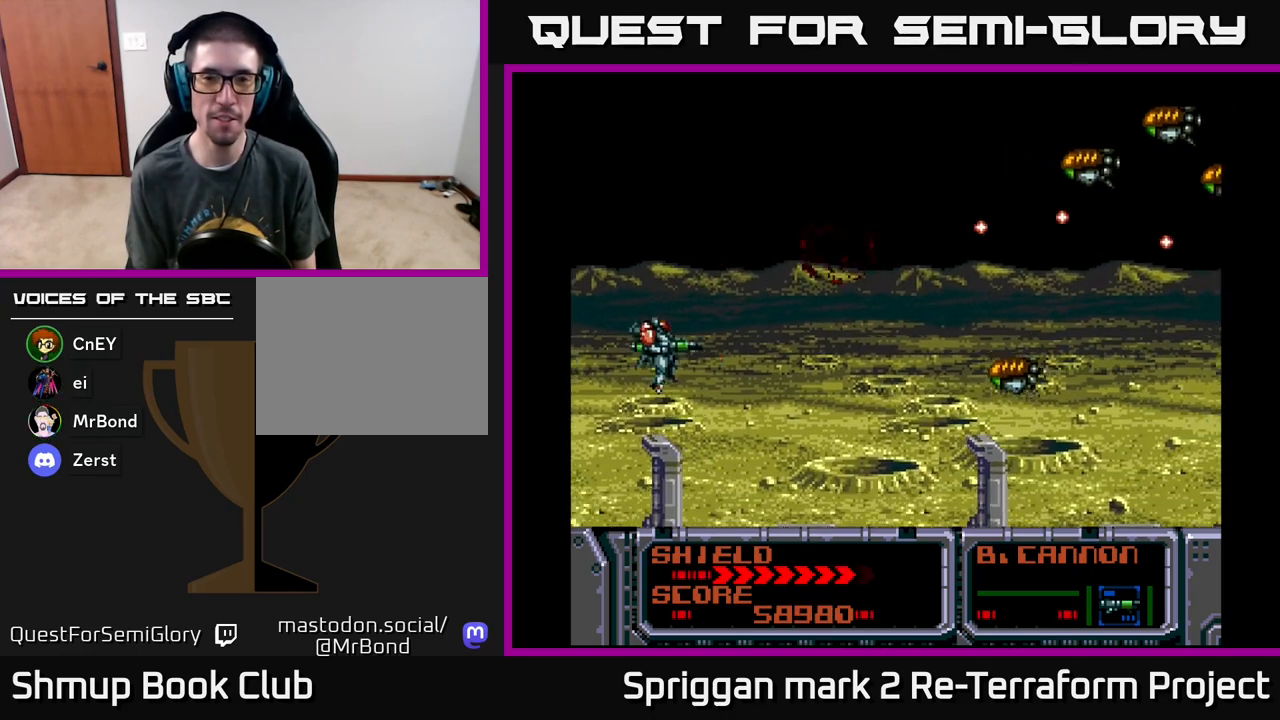
{"buttons": ["A", "DPAD_UP", "DPAD_LEFT"], "events": [[150, "DPAD_DOWN", "up"], [200, "DPAD_UP", "down"], [217, "DPAD_RIGHT", "up"], [400, "DPAD_LEFT", "down"]]}
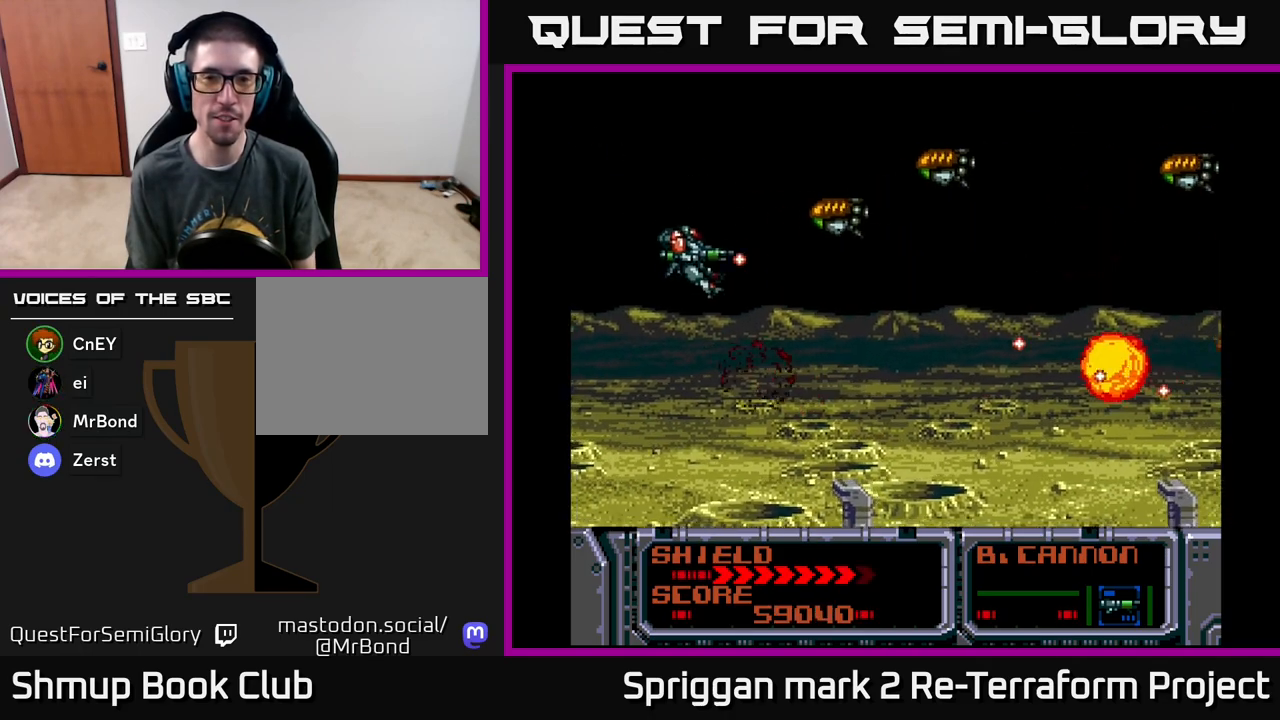
{"buttons": ["A", "DPAD_DOWN"], "events": [[200, "DPAD_UP", "up"], [300, "DPAD_DOWN", "down"], [333, "DPAD_LEFT", "up"]]}
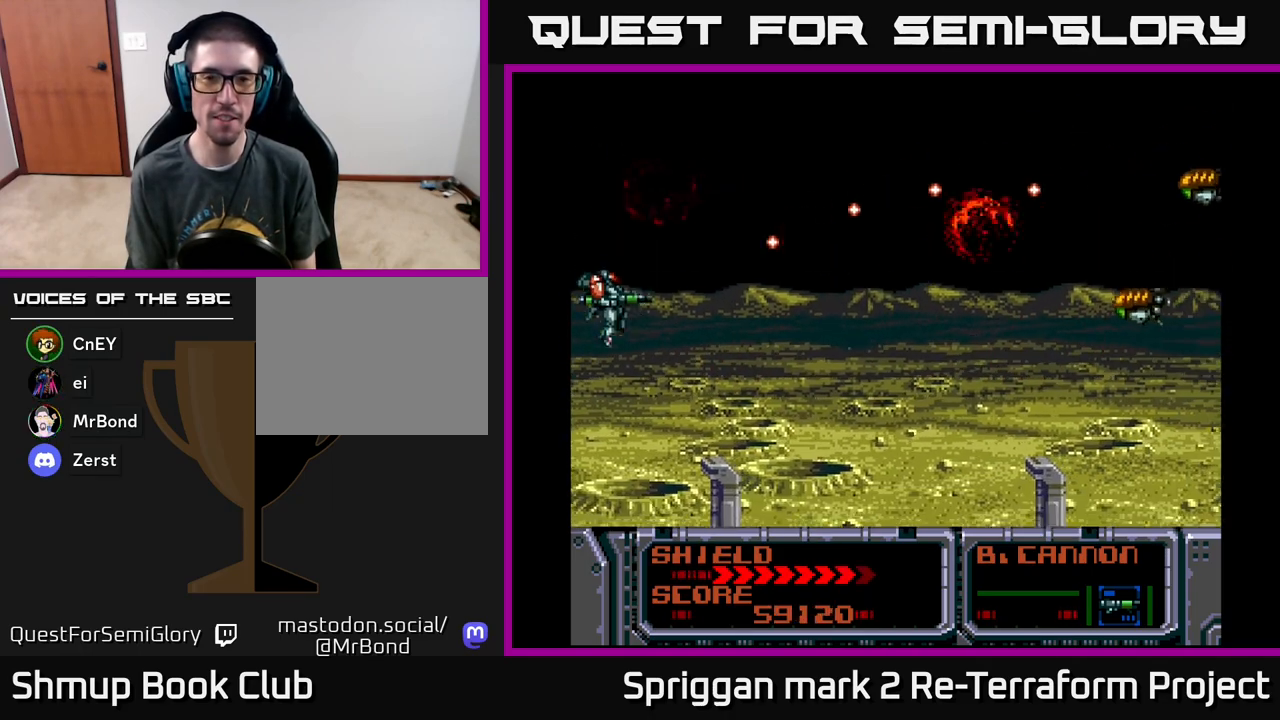
{"buttons": ["A", "DPAD_UP"], "events": [[33, "DPAD_RIGHT", "down"], [267, "DPAD_DOWN", "up"], [283, "DPAD_RIGHT", "up"], [283, "DPAD_UP", "down"]]}
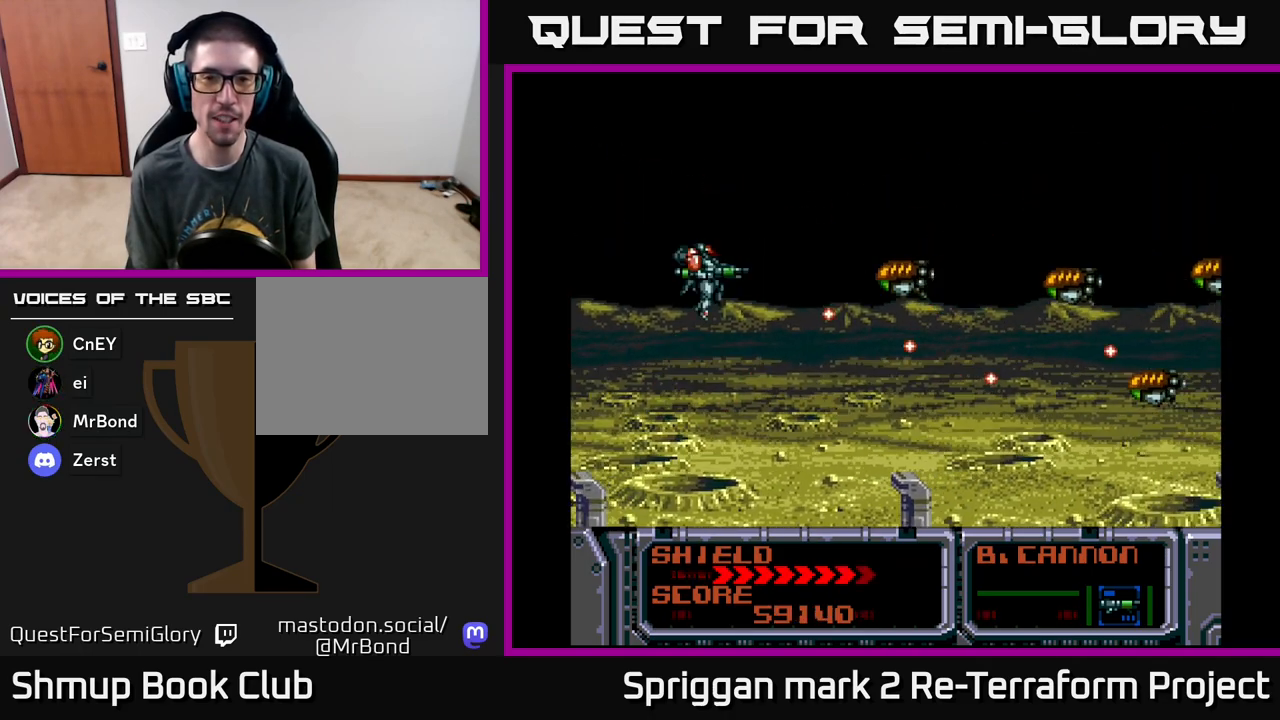
{"buttons": ["A", "DPAD_DOWN"], "events": [[183, "DPAD_LEFT", "down"], [217, "DPAD_UP", "up"], [233, "DPAD_DOWN", "down"], [300, "DPAD_LEFT", "up"]]}
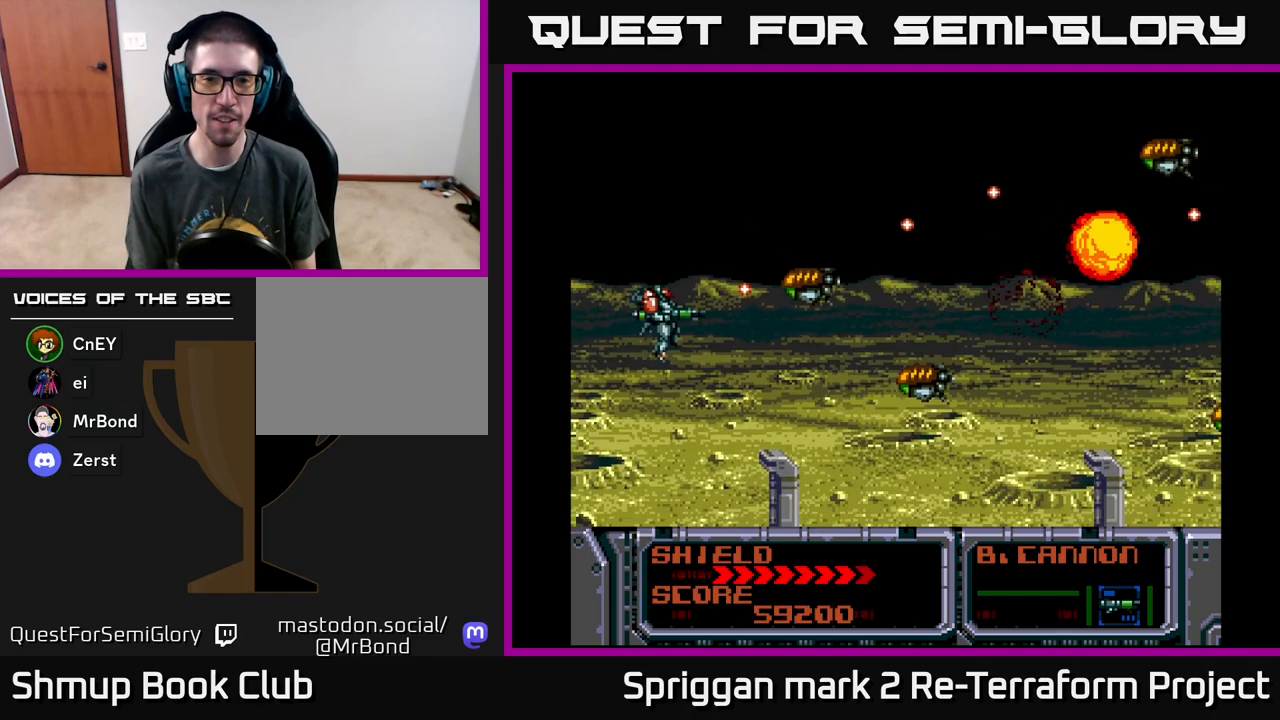
{"buttons": ["A", "DPAD_UP", "DPAD_LEFT"], "events": [[33, "DPAD_LEFT", "down"], [50, "DPAD_DOWN", "up"], [83, "DPAD_UP", "down"], [150, "DPAD_UP", "up"], [183, "DPAD_DOWN", "down"], [183, "DPAD_LEFT", "up"], [400, "DPAD_DOWN", "up"], [400, "DPAD_LEFT", "down"], [433, "DPAD_UP", "down"]]}
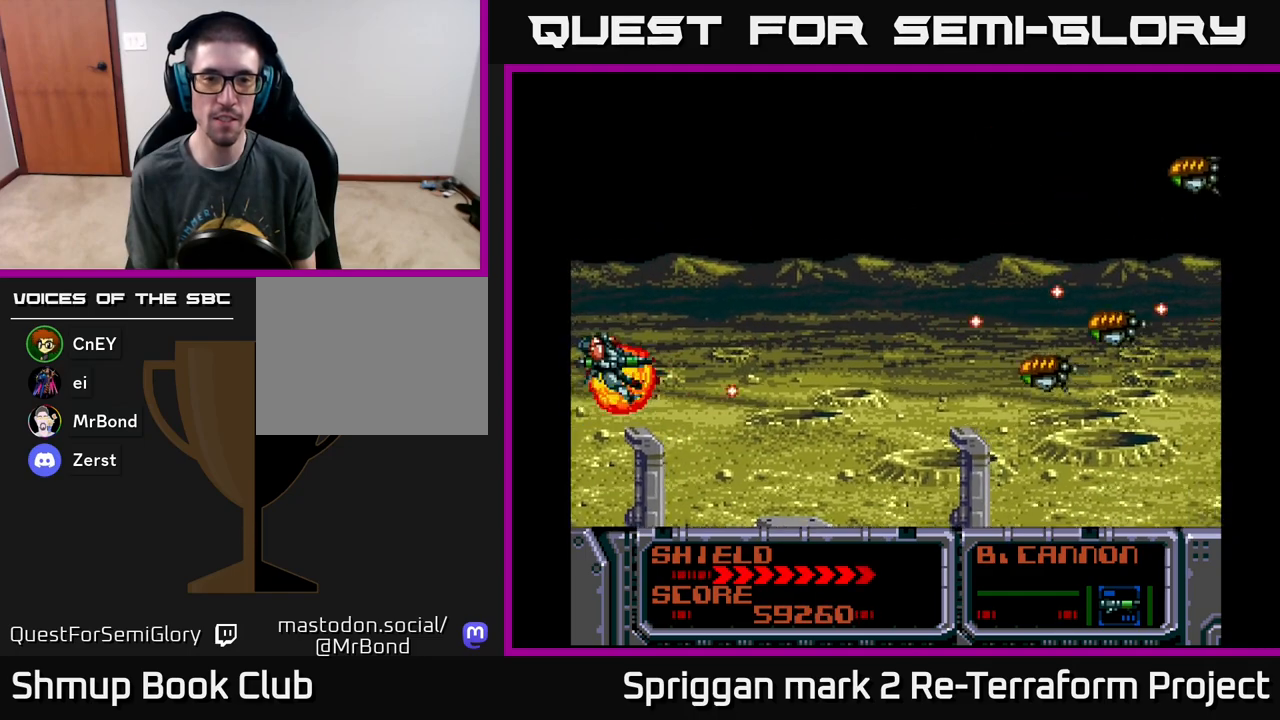
{"buttons": ["A", "DPAD_DOWN"], "events": [[33, "DPAD_LEFT", "up"], [400, "DPAD_DOWN", "down"], [400, "DPAD_UP", "up"]]}
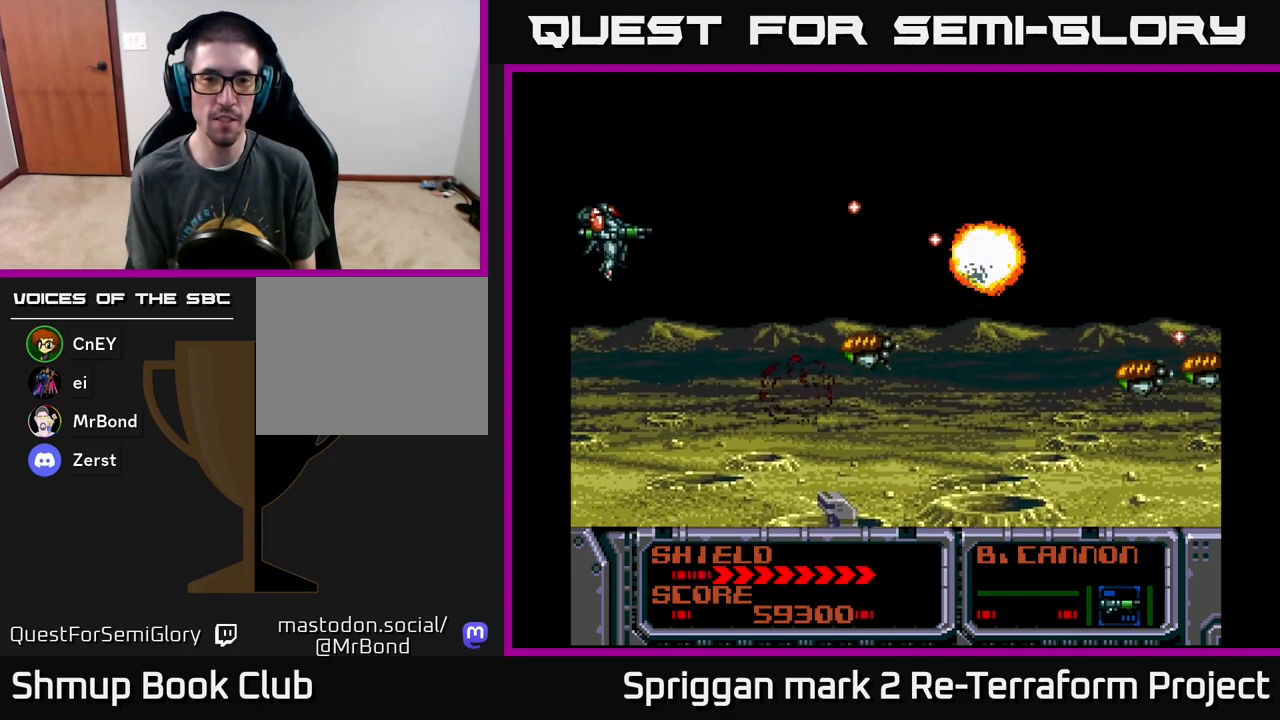
{"buttons": ["A", "DPAD_DOWN"], "events": [[283, "DPAD_DOWN", "up"], [283, "DPAD_LEFT", "down"], [300, "DPAD_UP", "down"], [333, "DPAD_LEFT", "up"], [367, "DPAD_LEFT", "down"], [433, "DPAD_UP", "up"], [450, "DPAD_DOWN", "down"], [450, "DPAD_LEFT", "up"]]}
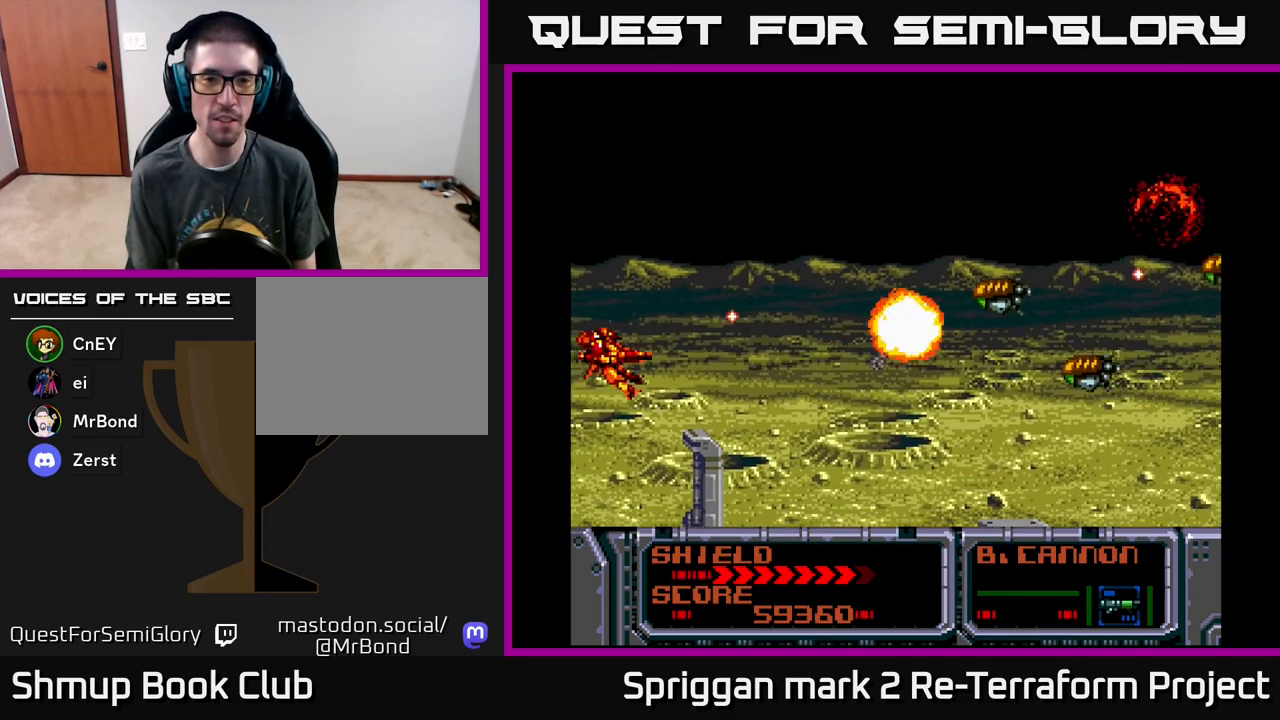
{"buttons": ["A", "DPAD_DOWN"], "events": [[33, "DPAD_RIGHT", "down"], [67, "DPAD_DOWN", "up"], [100, "DPAD_RIGHT", "up"], [100, "DPAD_UP", "down"], [383, "DPAD_UP", "up"], [400, "DPAD_RIGHT", "down"], [417, "DPAD_DOWN", "down"], [417, "DPAD_RIGHT", "up"]]}
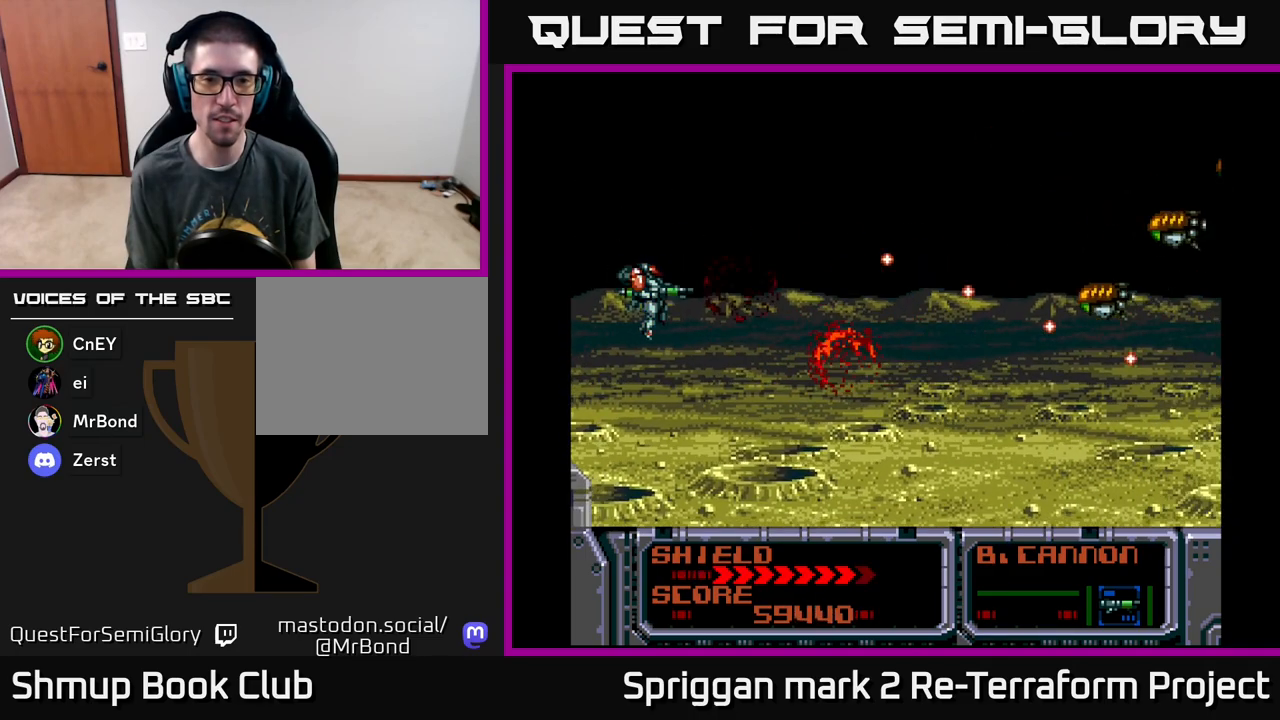
{"buttons": ["A", "DPAD_UP"], "events": [[117, "DPAD_RIGHT", "down"], [183, "DPAD_DOWN", "up"], [217, "DPAD_RIGHT", "up"], [217, "DPAD_UP", "down"]]}
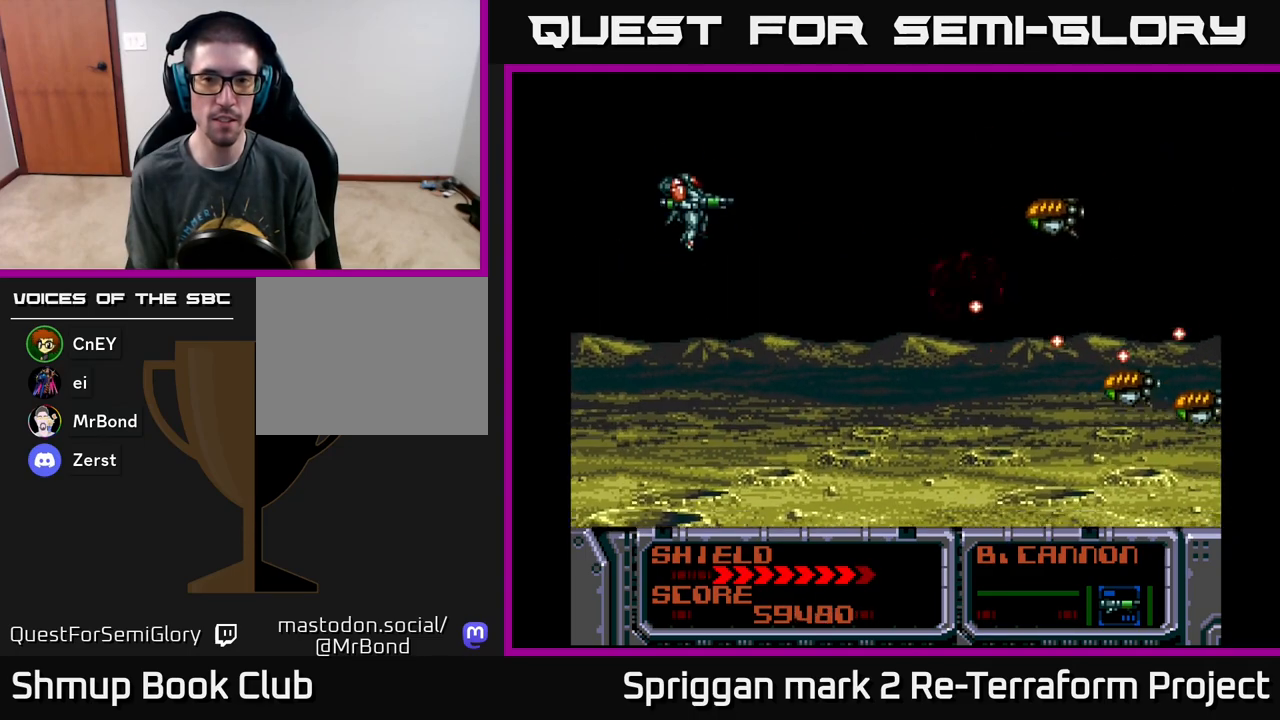
{"buttons": ["A", "DPAD_DOWN"], "events": [[117, "DPAD_UP", "up"], [133, "DPAD_DOWN", "down"]]}
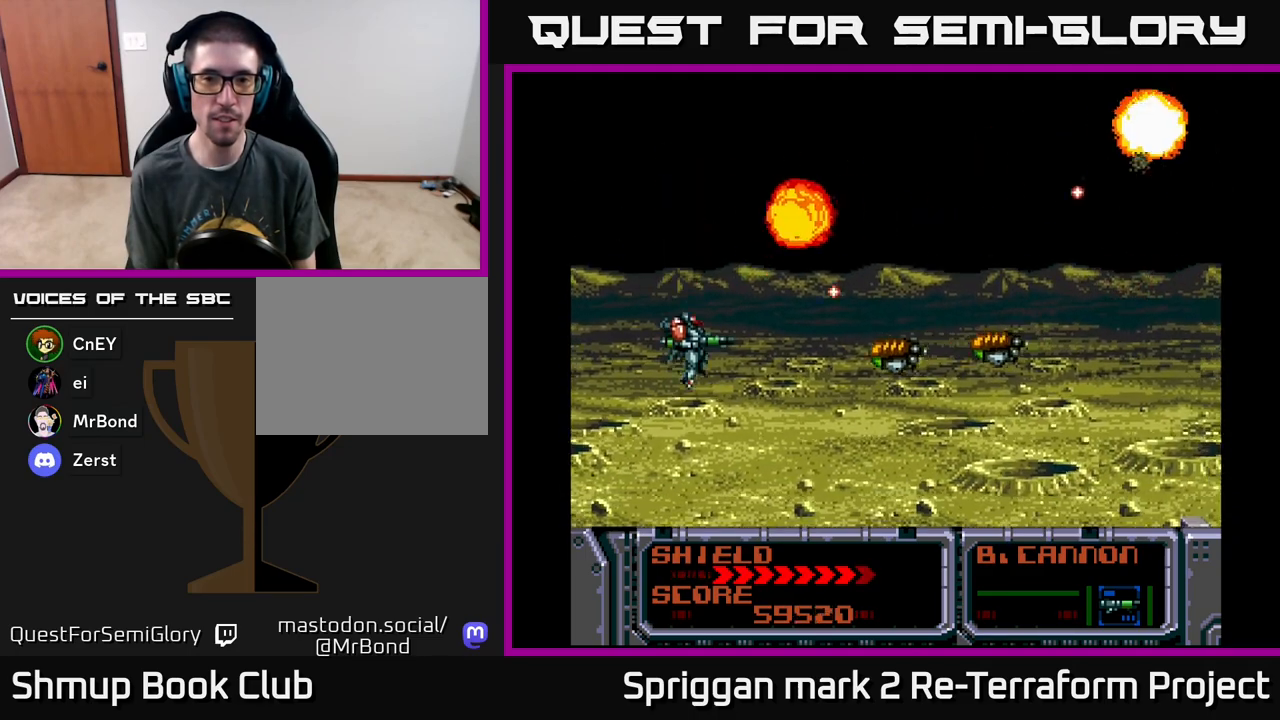
{"buttons": ["A", "DPAD_UP"], "events": [[100, "DPAD_LEFT", "down"], [117, "DPAD_DOWN", "up"], [150, "DPAD_UP", "down"], [250, "DPAD_LEFT", "up"]]}
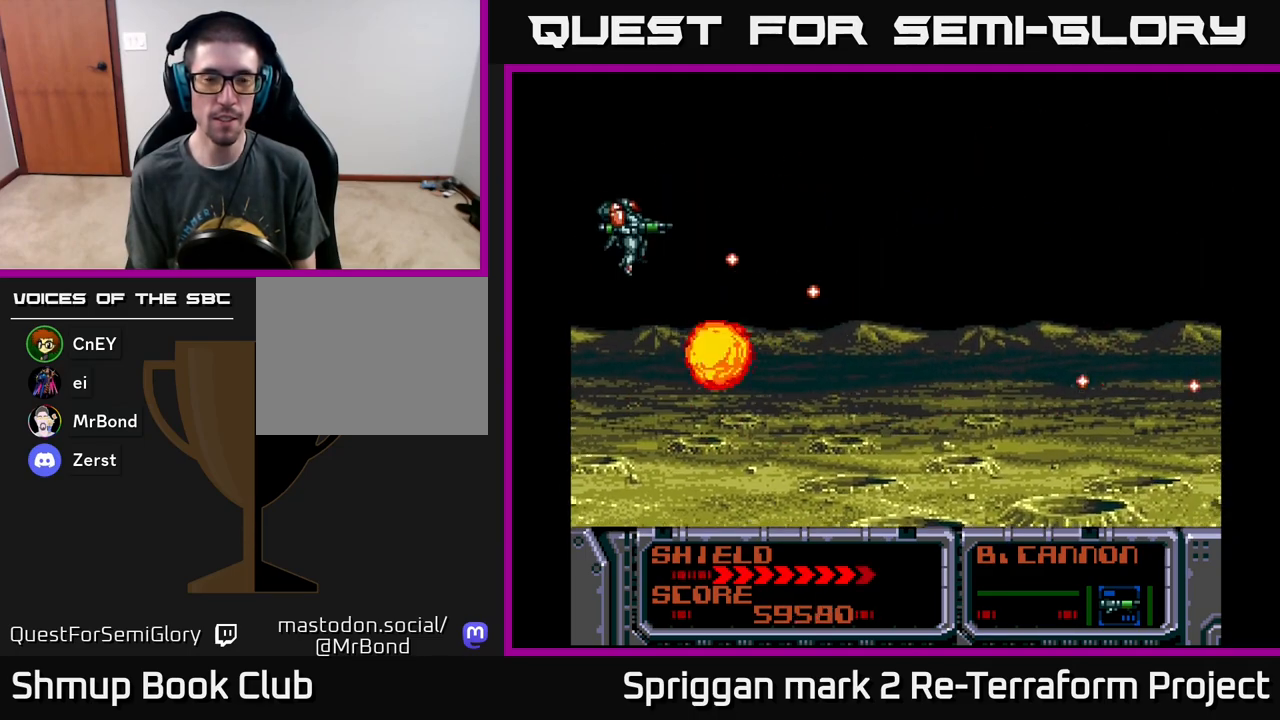
{"buttons": ["A", "DPAD_DOWN"], "events": [[150, "DPAD_RIGHT", "down"], [183, "DPAD_UP", "up"], [217, "DPAD_DOWN", "down"], [500, "DPAD_RIGHT", "up"]]}
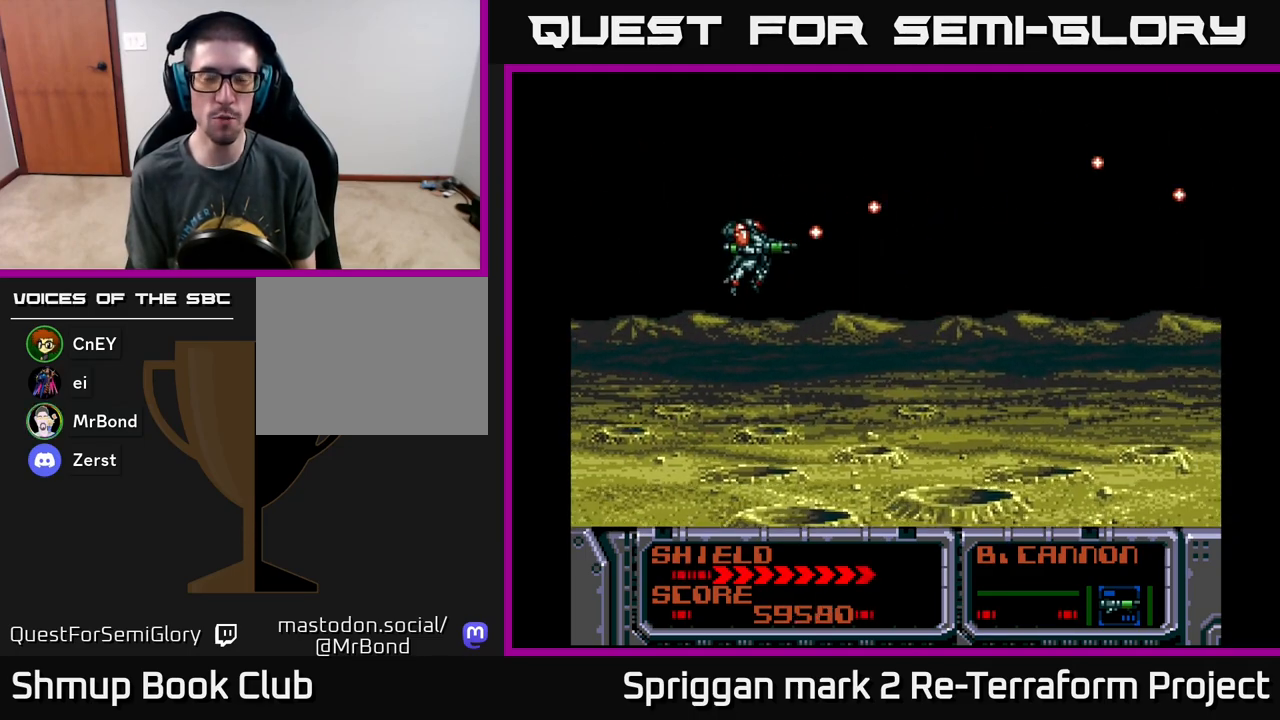
{"buttons": ["A"], "events": [[250, "DPAD_RIGHT", "down"], [283, "DPAD_RIGHT", "up"], [300, "DPAD_DOWN", "up"], [300, "DPAD_UP", "down"], [383, "DPAD_LEFT", "down"], [500, "DPAD_LEFT", "up"], [500, "DPAD_UP", "up"]]}
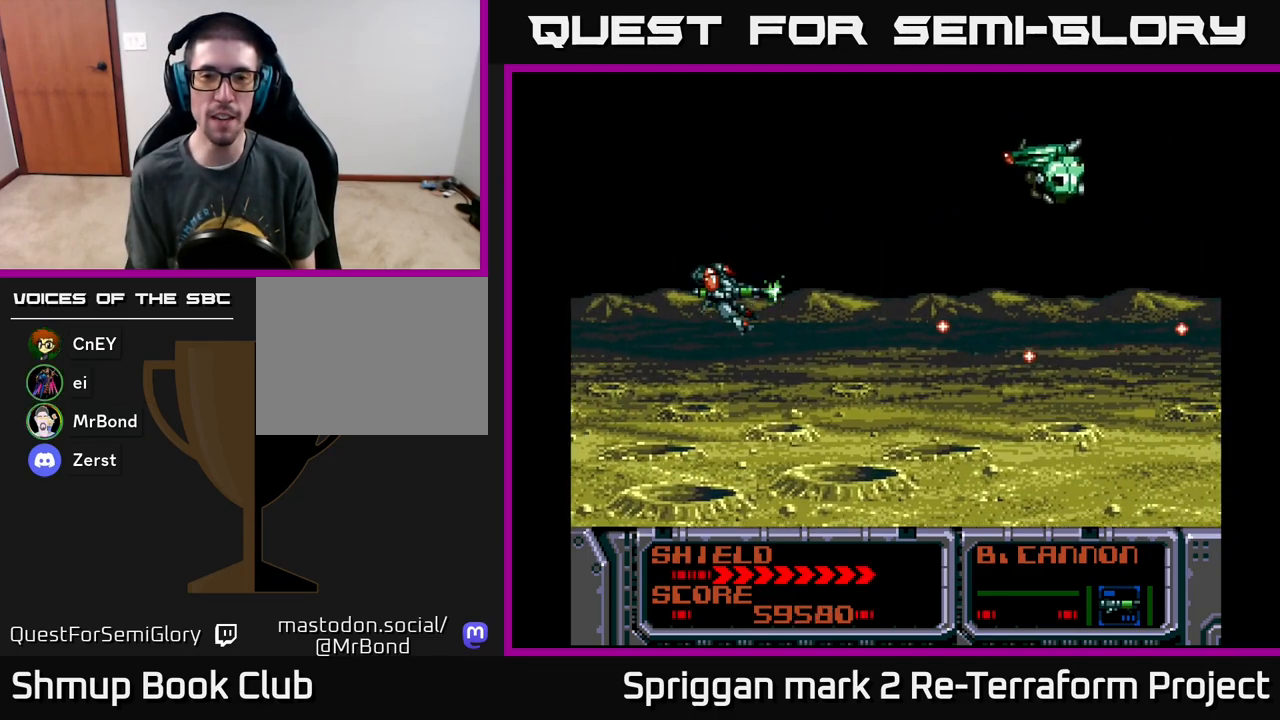
{"buttons": ["A", "DPAD_DOWN", "DPAD_RIGHT"], "events": [[300, "DPAD_DOWN", "down"], [300, "DPAD_RIGHT", "down"]]}
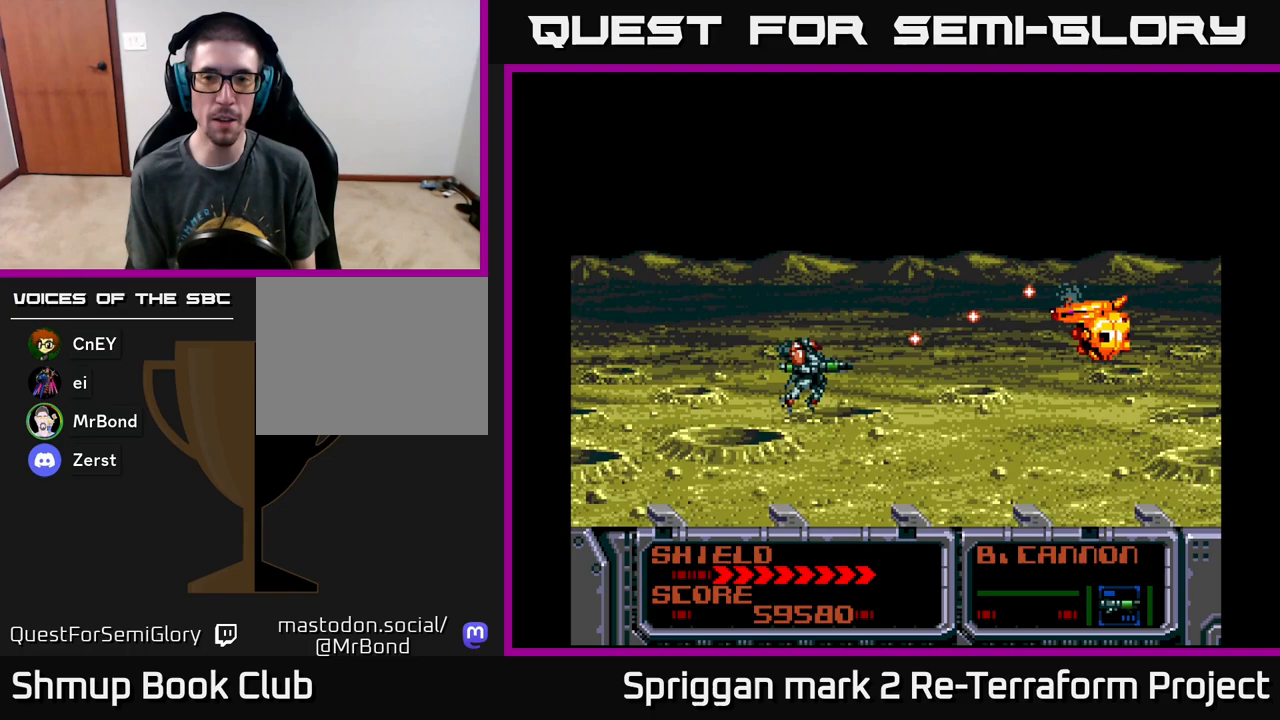
{"buttons": ["DPAD_LEFT"], "events": [[17, "DPAD_DOWN", "up"], [117, "X", "down"], [133, "A", "up"], [183, "DPAD_RIGHT", "up"], [183, "X", "up"], [267, "A", "down"], [333, "A", "up"], [383, "A", "down"], [467, "A", "up"], [467, "DPAD_LEFT", "down"]]}
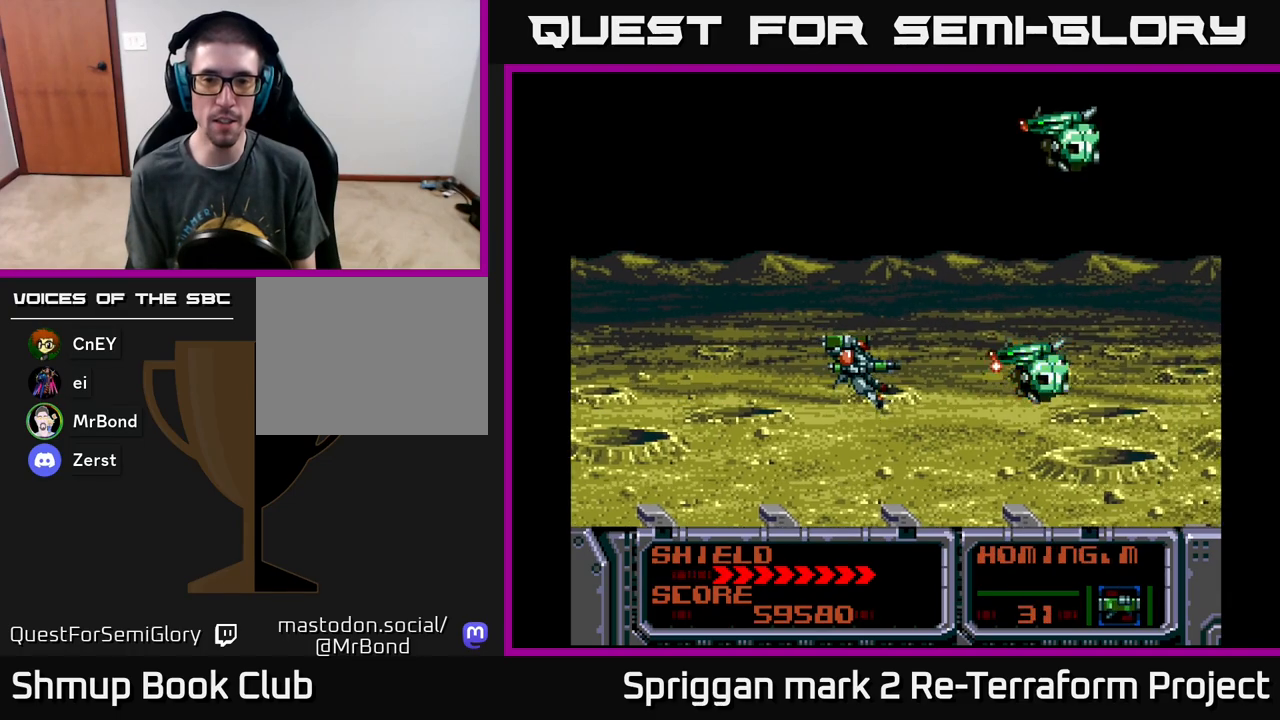
{"buttons": ["A", "DPAD_UP", "DPAD_LEFT"]}
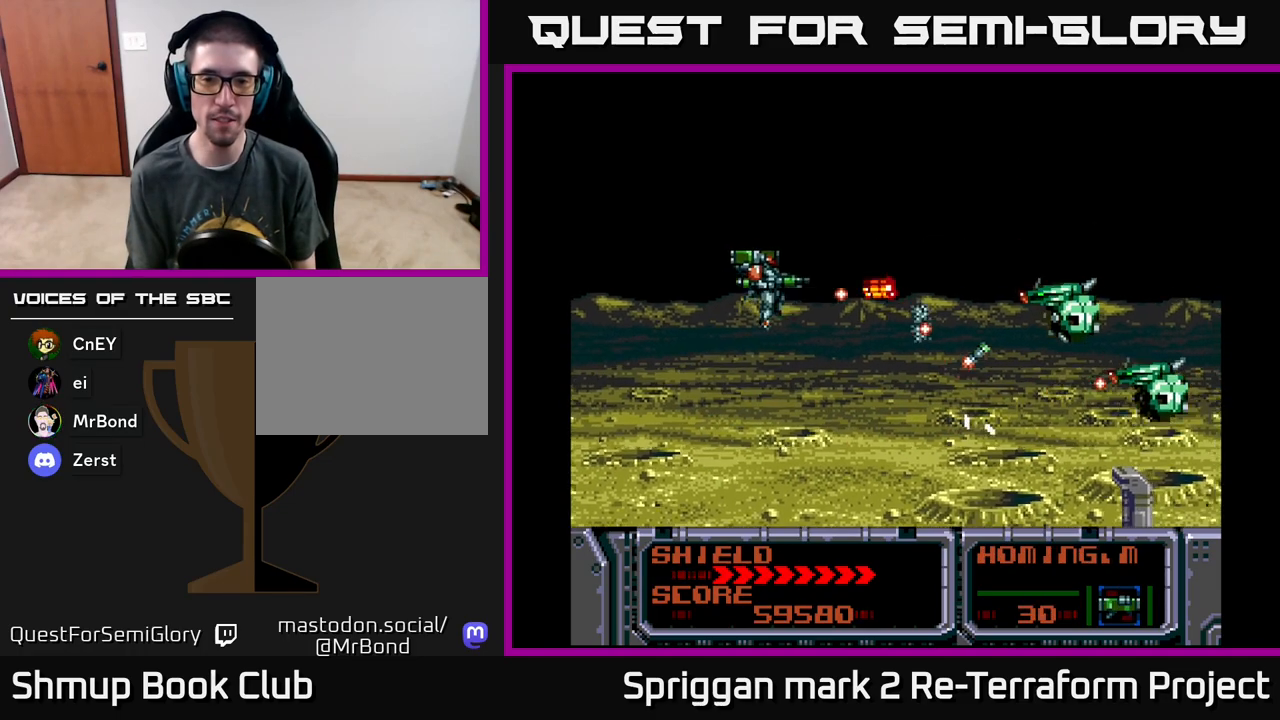
{"buttons": ["A", "DPAD_DOWN", "DPAD_RIGHT"]}
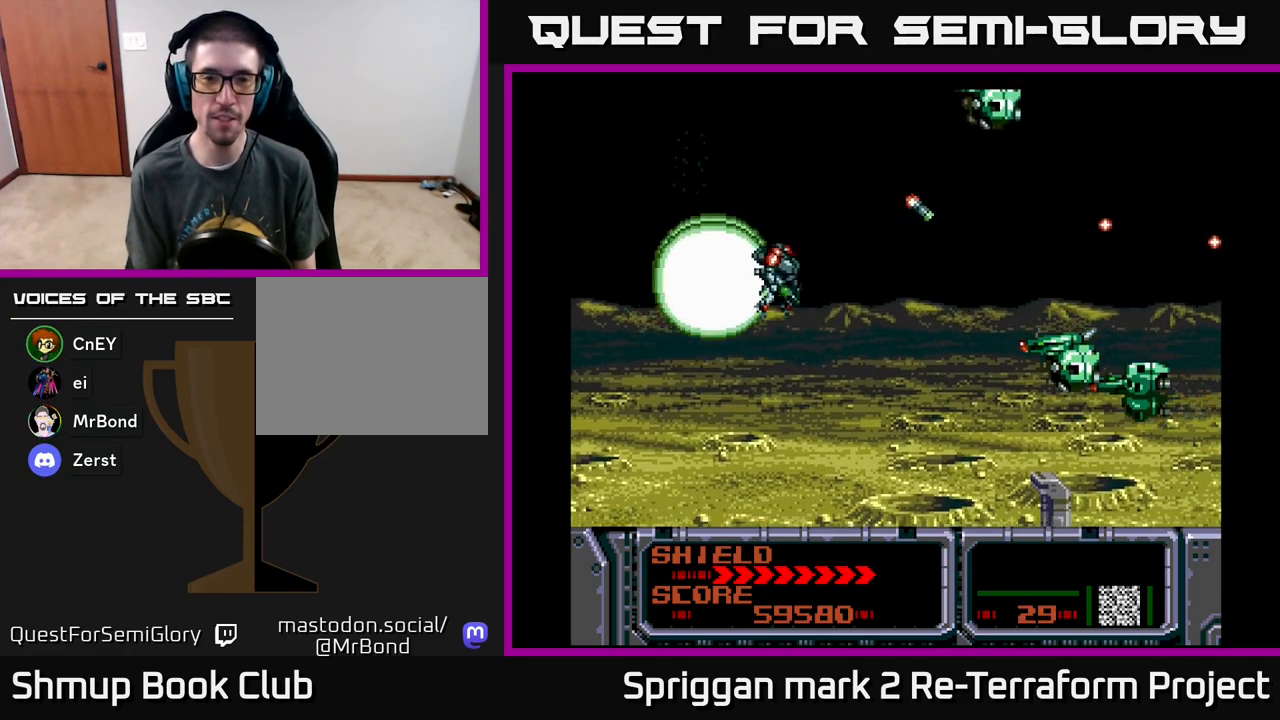
{"buttons": [], "events": [[117, "A", "up"], [167, "A", "down"], [200, "DPAD_DOWN", "up"], [217, "DPAD_DOWN", "down"], [283, "A", "up"], [350, "A", "down"], [350, "DPAD_DOWN", "up"], [417, "DPAD_RIGHT", "up"], [467, "A", "up"]]}
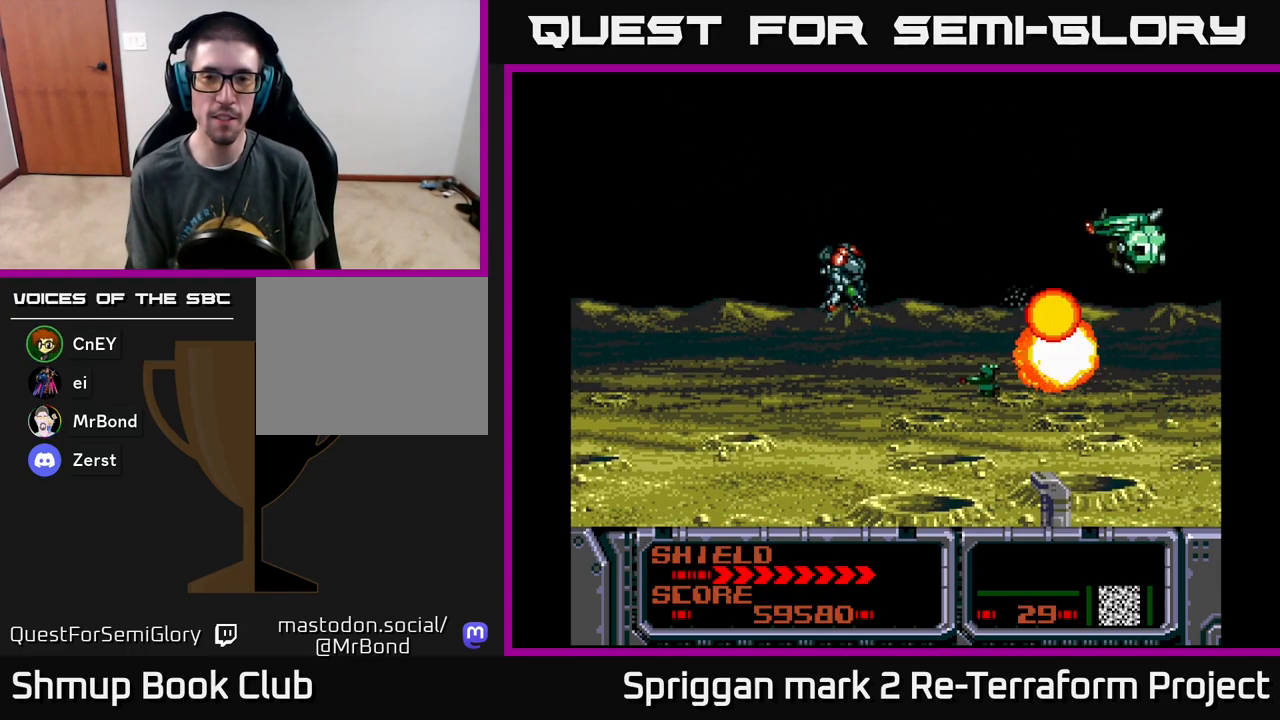
{"buttons": [], "events": [[33, "A", "down"], [117, "DPAD_RIGHT", "down"], [133, "A", "up"], [133, "DPAD_DOWN", "down"], [200, "A", "down"], [267, "DPAD_DOWN", "up"], [300, "A", "up"], [383, "A", "down"], [483, "A", "up"], [483, "DPAD_RIGHT", "up"]]}